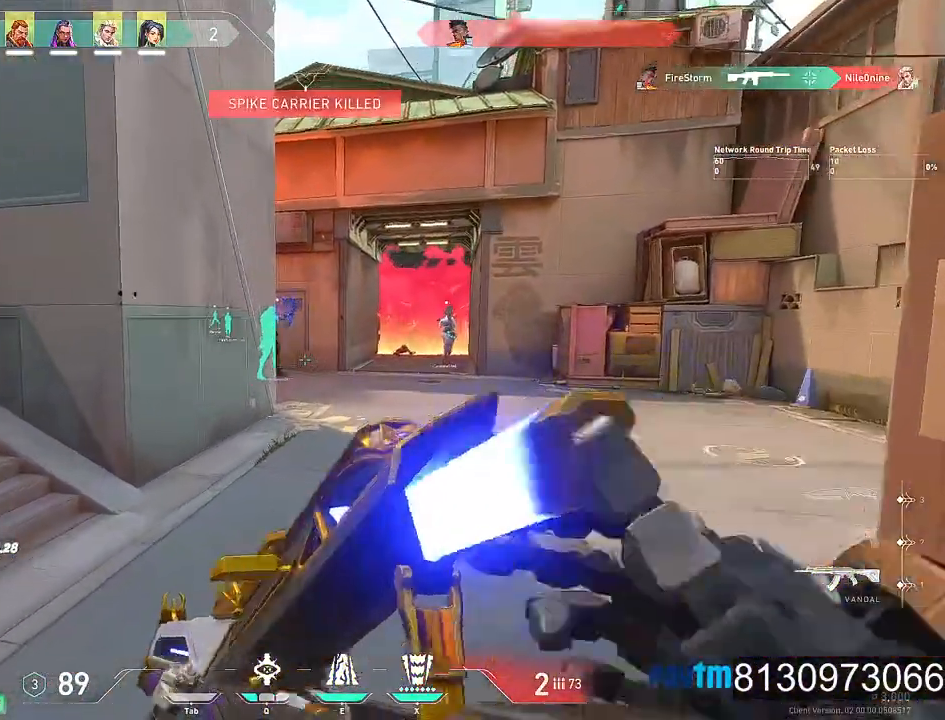
Gameplay with keyboard and mouse; each line is a JSON object with the keys and mouse buttons held at the frame after it. "events" lists presses ("down") and releases ("up") of "1", "2", "3", "4", "5", "a", "alt", "c", "caps_lock", "ctrl", "d", "e", "f", "g", "q", "r", "s", "shift", "space", "t", "tab", "v", "w", "x", "z", "mouse_left", "mouse_wheel" and "mouse_right" between this image and that frame as [ms after this image, input, new state], when the widget could be followed in between. "mouse_left", "mouse_wheel", "mouse_right" = the "left", "wheel", "right" buttons of the "mouse" list. No other keys are recorded. "wheel" means that the mouse wheel is clicked or scrolled. Not read: mouse_move.
{"keys": ["d", "w"], "mouse": [], "events": []}
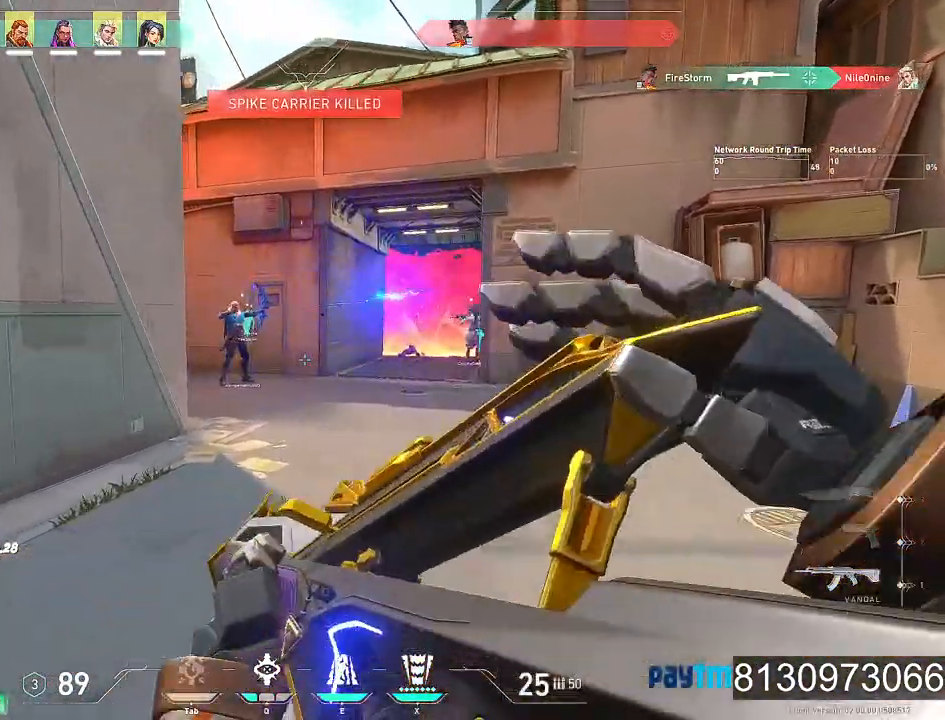
{"keys": ["d", "w"], "mouse": [], "events": [[334, "q", "down"], [484, "q", "up"]]}
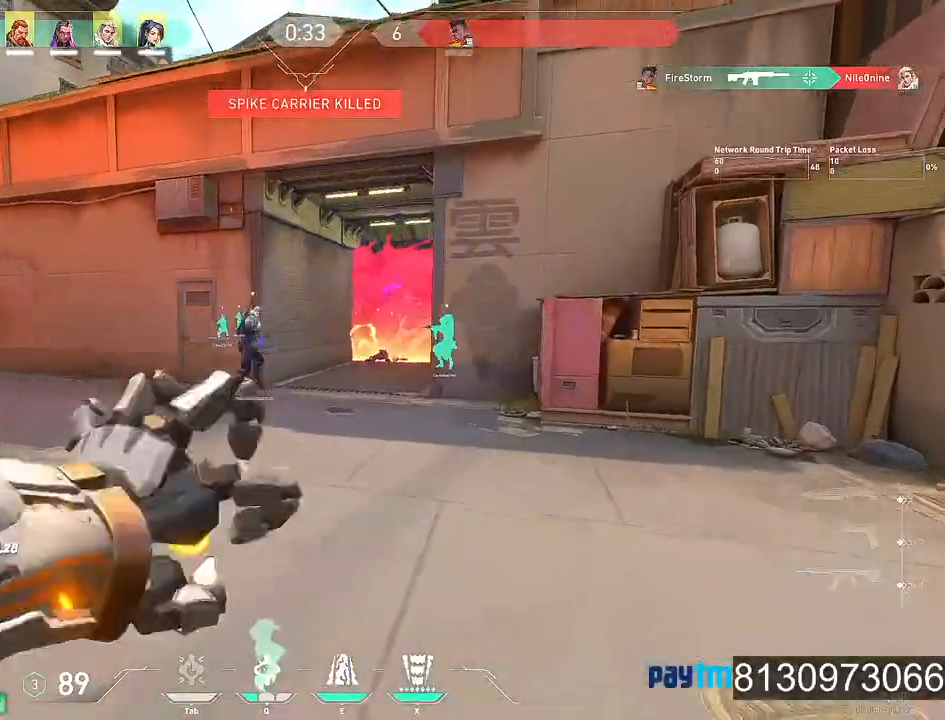
{"keys": ["w"], "mouse": [], "events": [[84, "d", "up"]]}
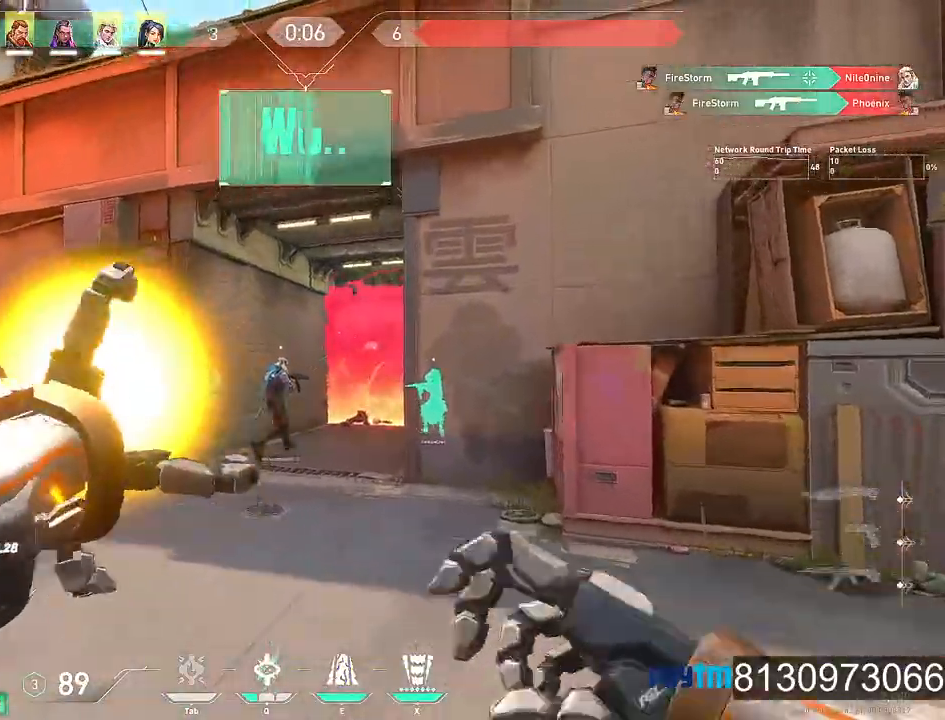
{"keys": ["w"], "mouse": ["wheel"], "events": [[84, "space", "down"], [284, "space", "up"], [467, "mouse_wheel", "down"]]}
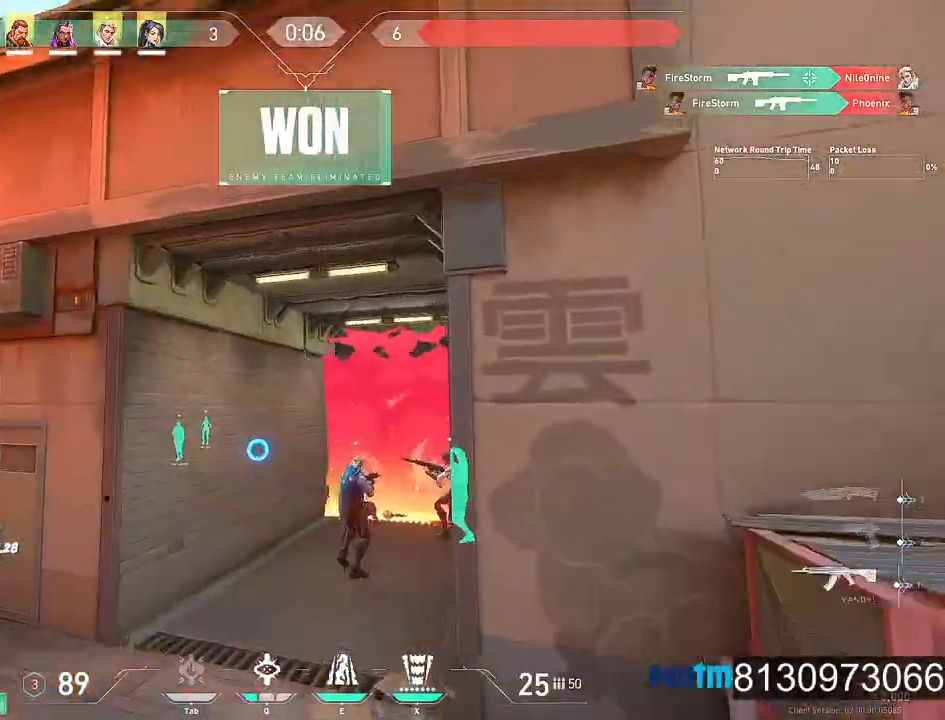
{"keys": ["w"], "mouse": [], "events": [[100, "mouse_wheel", "up"]]}
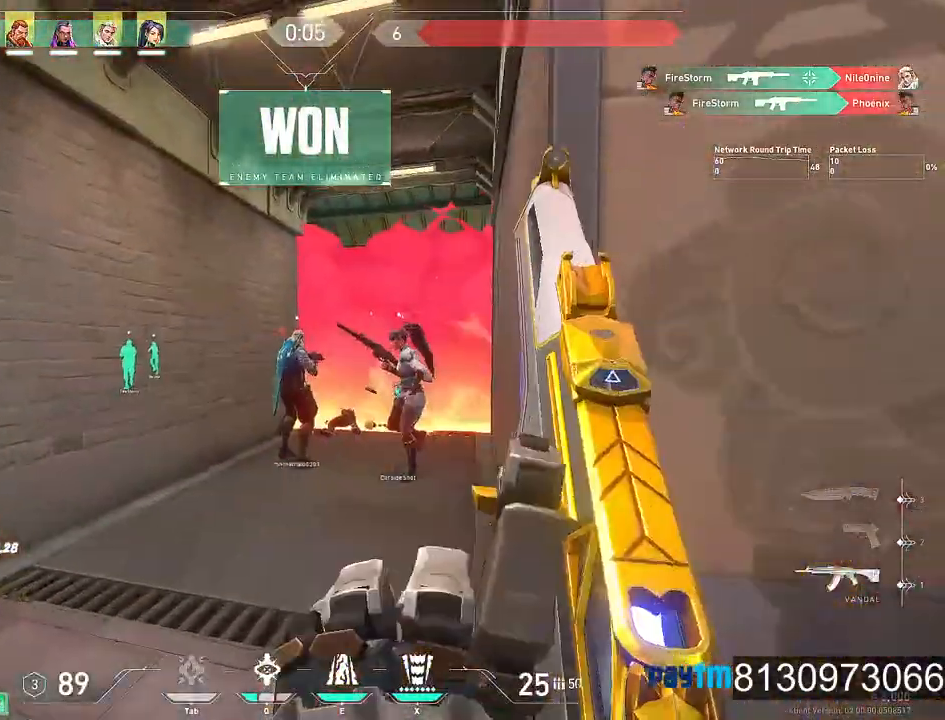
{"keys": ["w"], "mouse": ["wheel"], "events": [[217, "mouse_wheel", "down"], [334, "mouse_wheel", "up"], [400, "mouse_wheel", "down"]]}
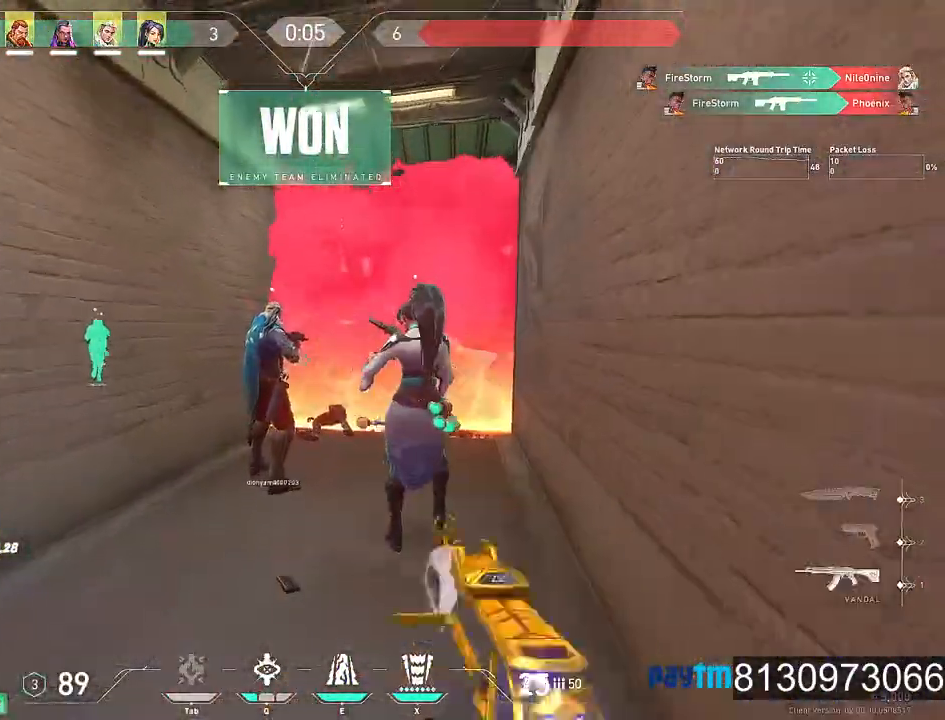
{"keys": ["w"], "mouse": [], "events": [[84, "mouse_wheel", "up"], [134, "d", "down"], [367, "d", "up"]]}
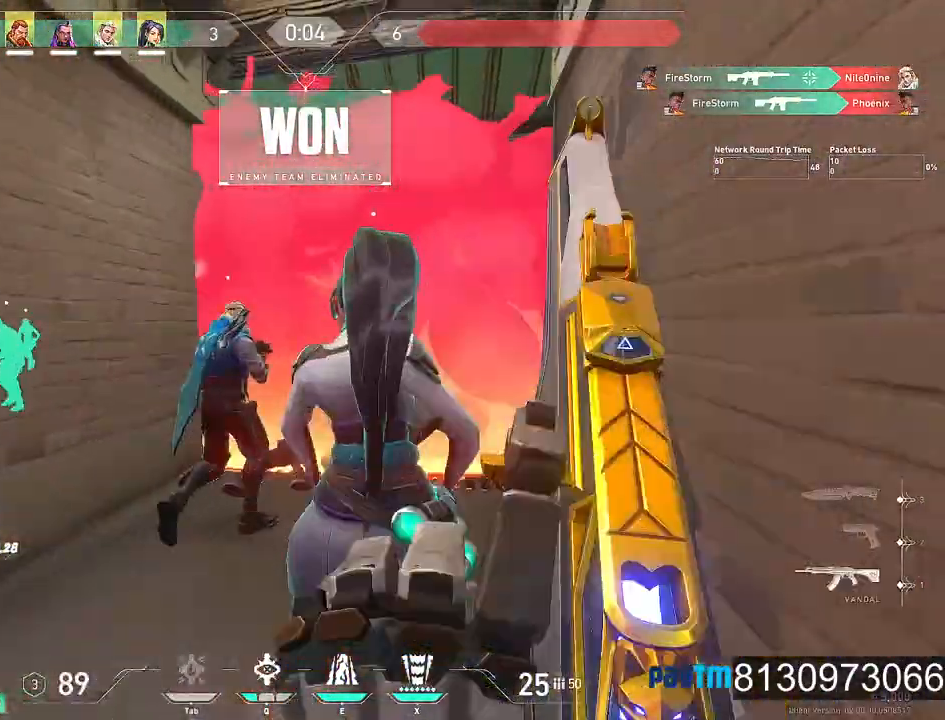
{"keys": ["w"], "mouse": [], "events": [[150, "d", "down"], [150, "mouse_wheel", "down"], [250, "d", "up"], [334, "mouse_wheel", "up"]]}
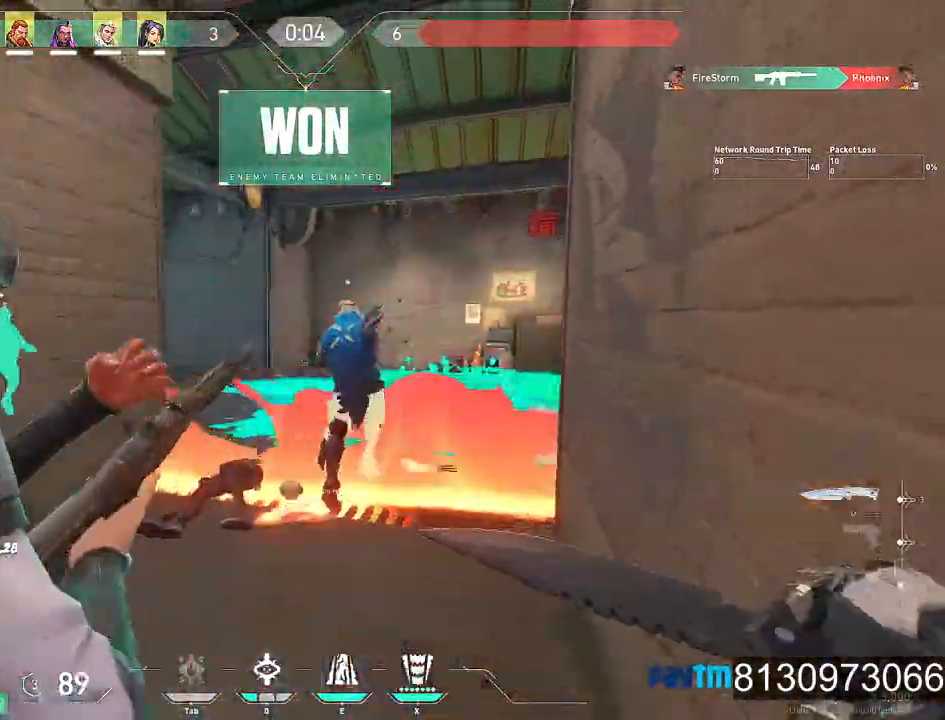
{"keys": ["w"], "mouse": [], "events": []}
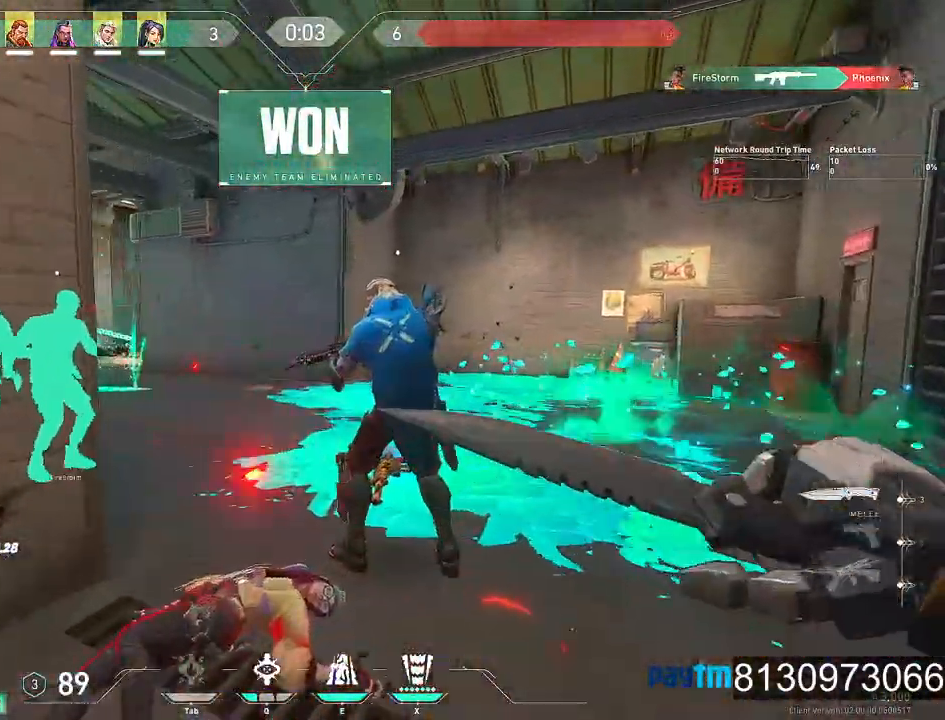
{"keys": ["w"], "mouse": [], "events": [[50, "mouse_wheel", "down"], [84, "d", "down"], [134, "d", "up"], [184, "mouse_wheel", "up"], [284, "space", "down"], [467, "space", "up"]]}
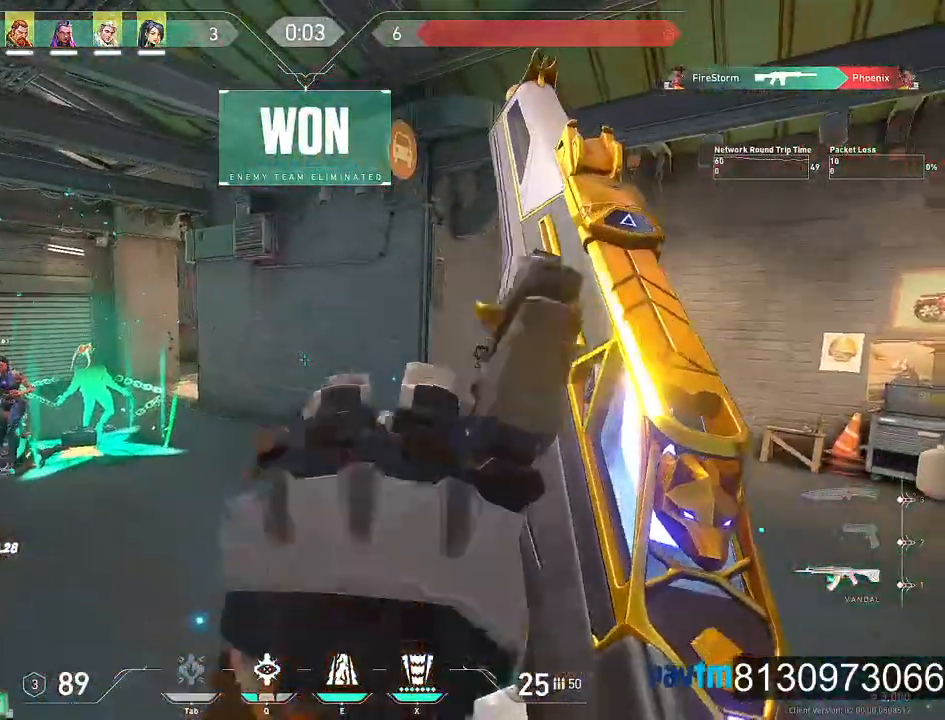
{"keys": ["d"], "mouse": [], "events": [[67, "a", "down"], [250, "a", "up"], [334, "w", "up"], [384, "d", "down"]]}
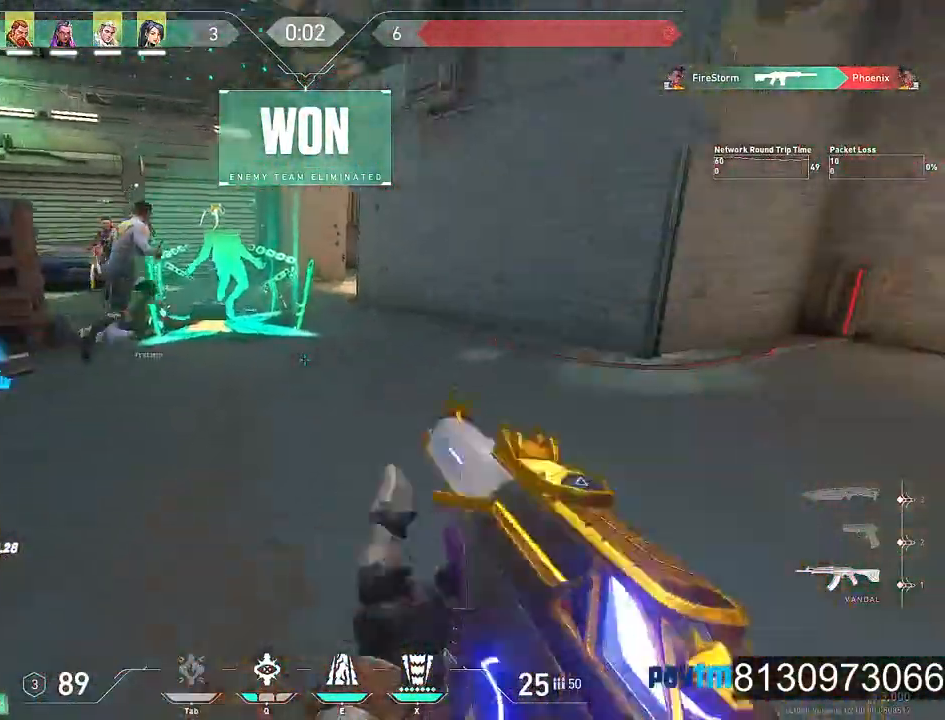
{"keys": ["s"], "mouse": ["wheel"], "events": [[84, "s", "down"], [117, "d", "up"], [350, "mouse_wheel", "down"]]}
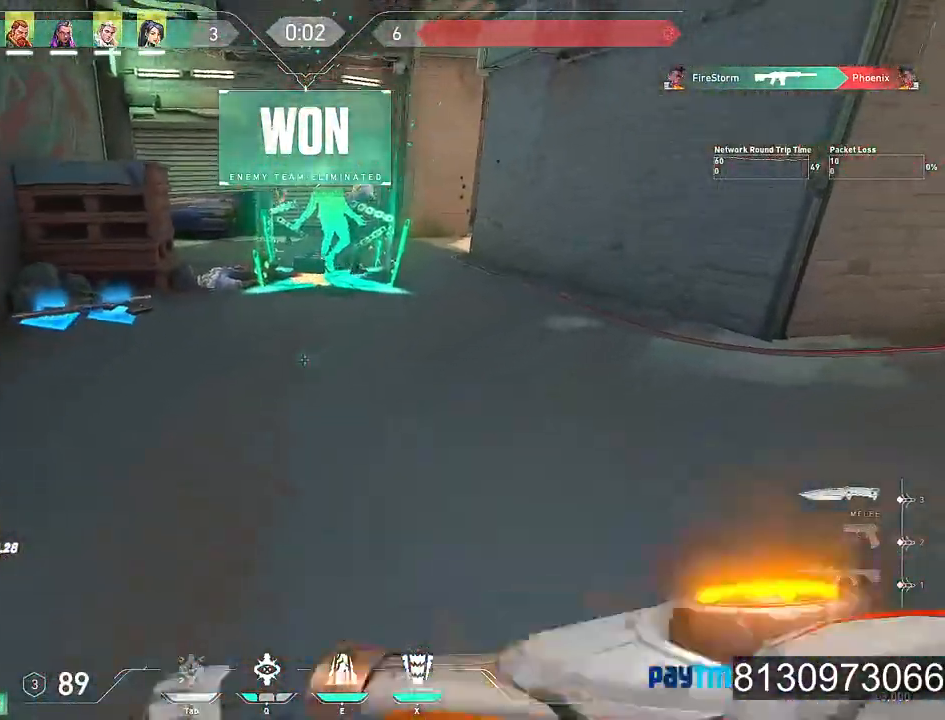
{"keys": ["s"], "mouse": ["wheel"], "events": [[50, "mouse_wheel", "up"], [367, "mouse_wheel", "down"]]}
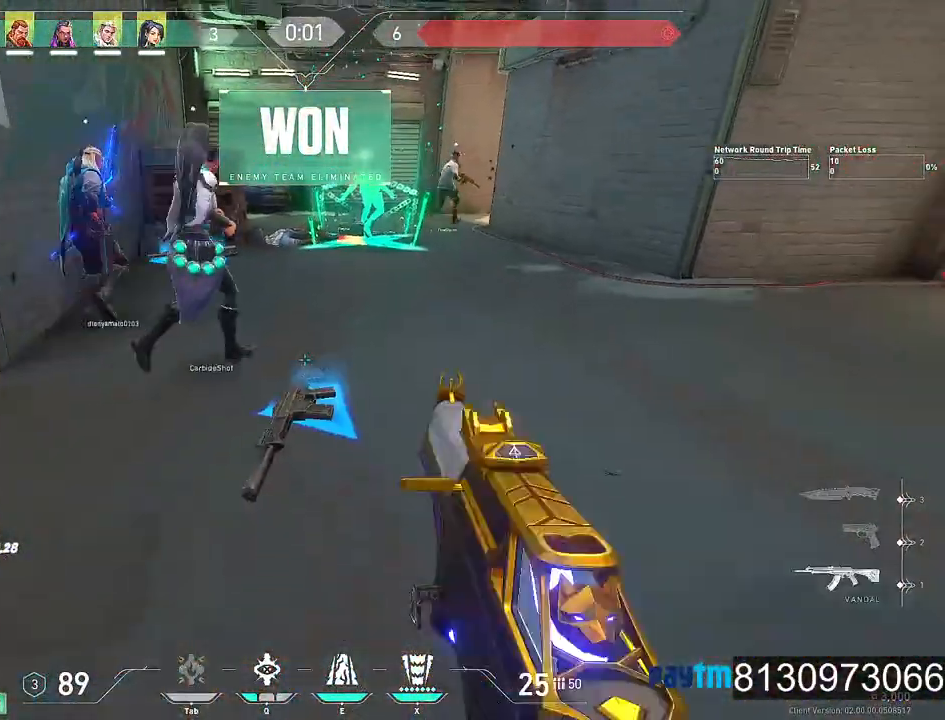
{"keys": ["d", "w"], "mouse": [], "events": [[67, "mouse_wheel", "up"], [250, "s", "up"], [300, "d", "down"], [434, "w", "down"]]}
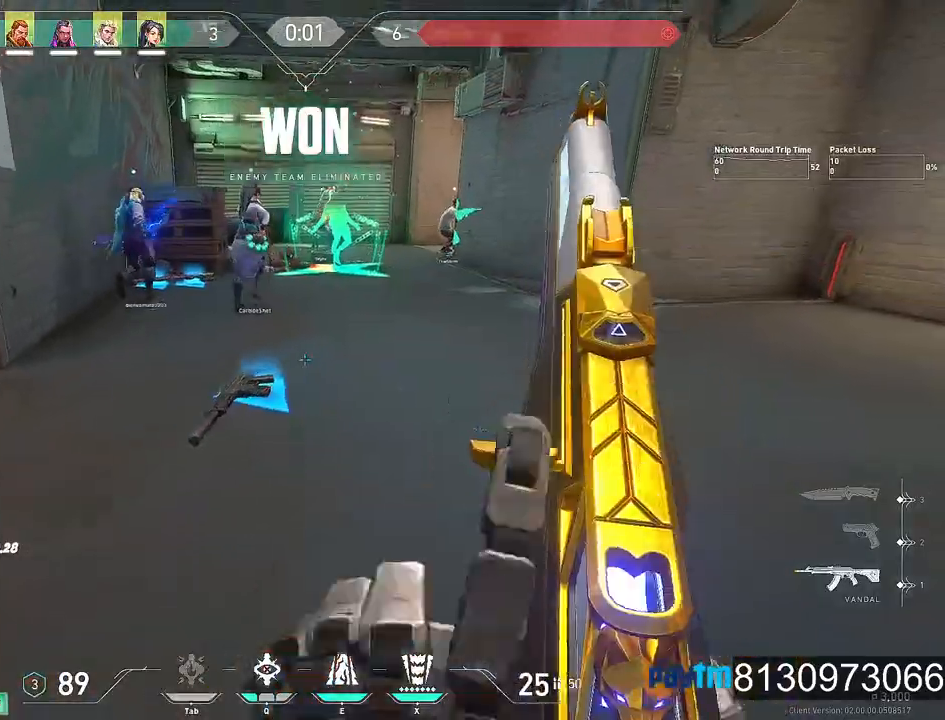
{"keys": ["w"], "mouse": ["wheel"], "events": [[267, "d", "up"], [267, "mouse_wheel", "down"], [400, "mouse_wheel", "up"], [450, "mouse_wheel", "down"]]}
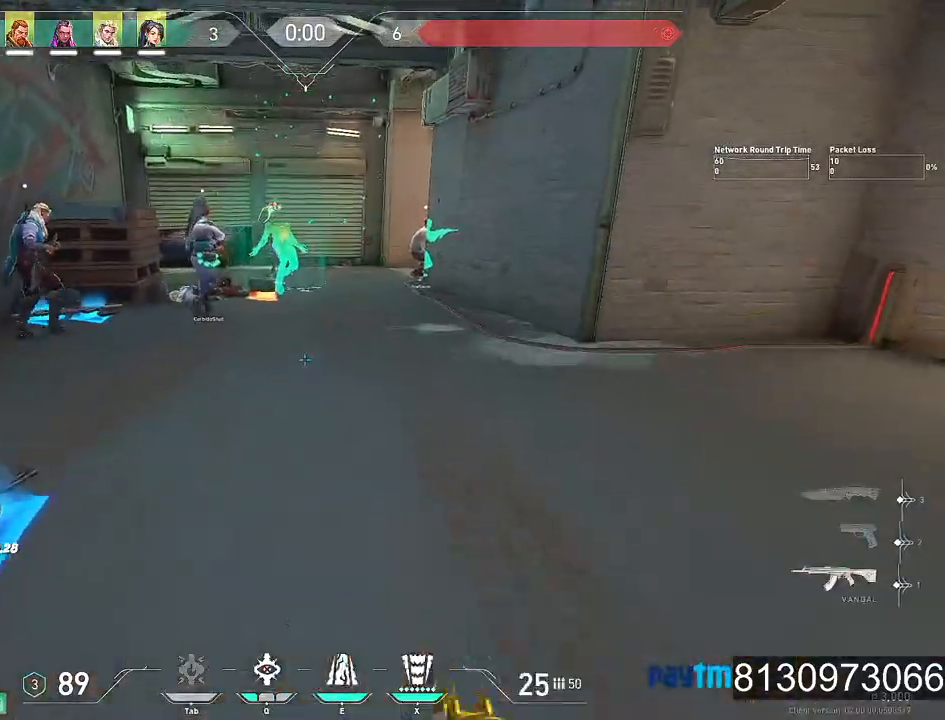
{"keys": ["a", "w"], "mouse": [], "events": [[50, "space", "down"], [84, "mouse_wheel", "up"], [184, "a", "down"], [184, "space", "up"]]}
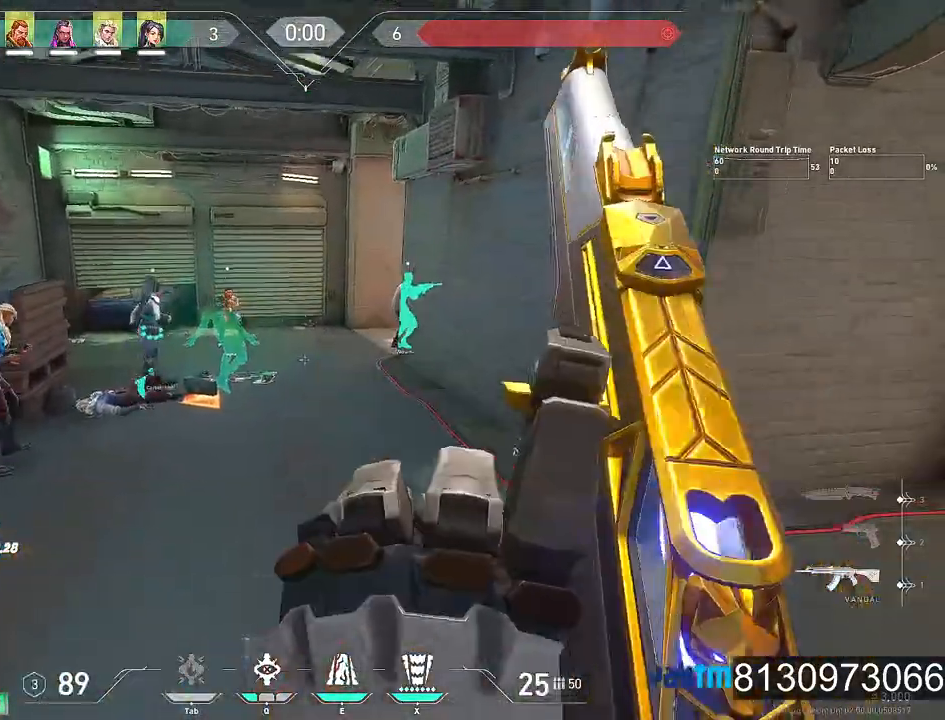
{"keys": ["w"], "mouse": [], "events": [[50, "a", "up"]]}
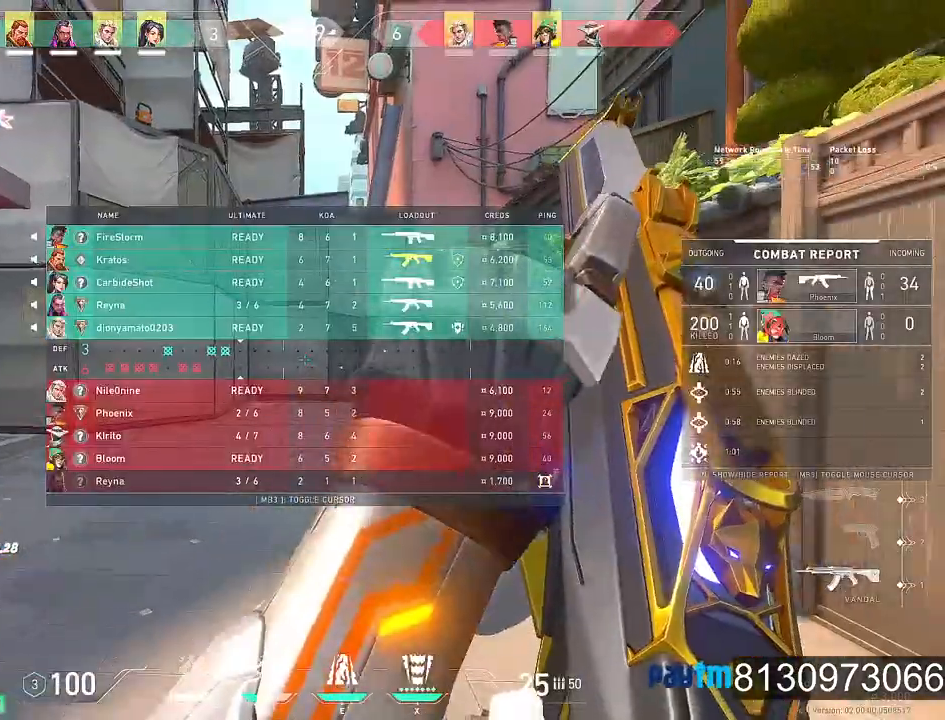
{"keys": ["w"], "mouse": [], "events": [[84, "w", "up"], [400, "w", "down"]]}
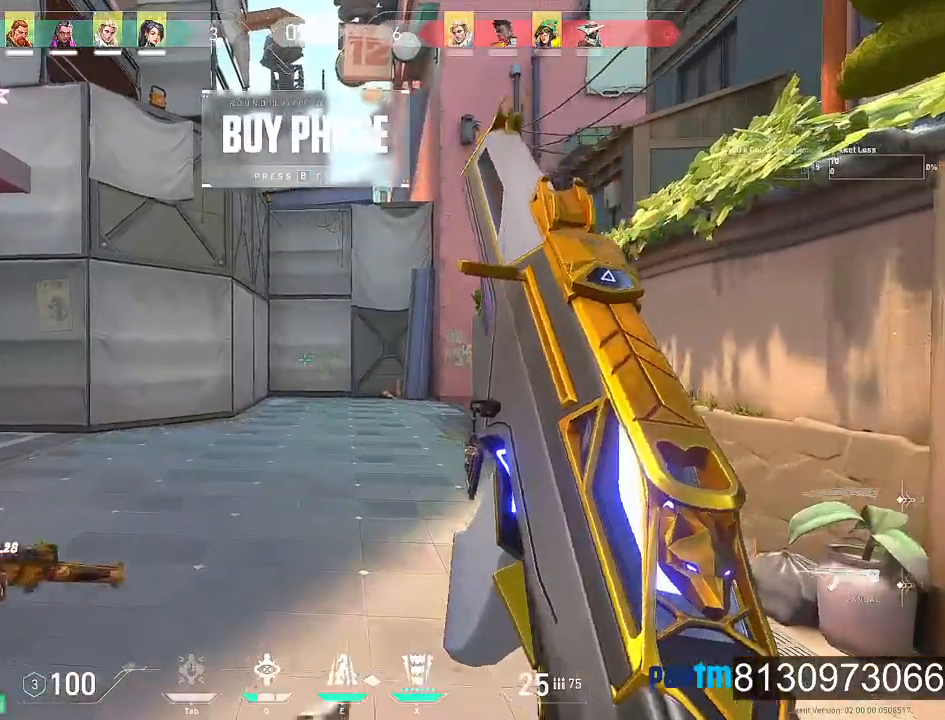
{"keys": ["w"], "mouse": [], "events": [[134, "mouse_wheel", "down"], [184, "mouse_wheel", "up"]]}
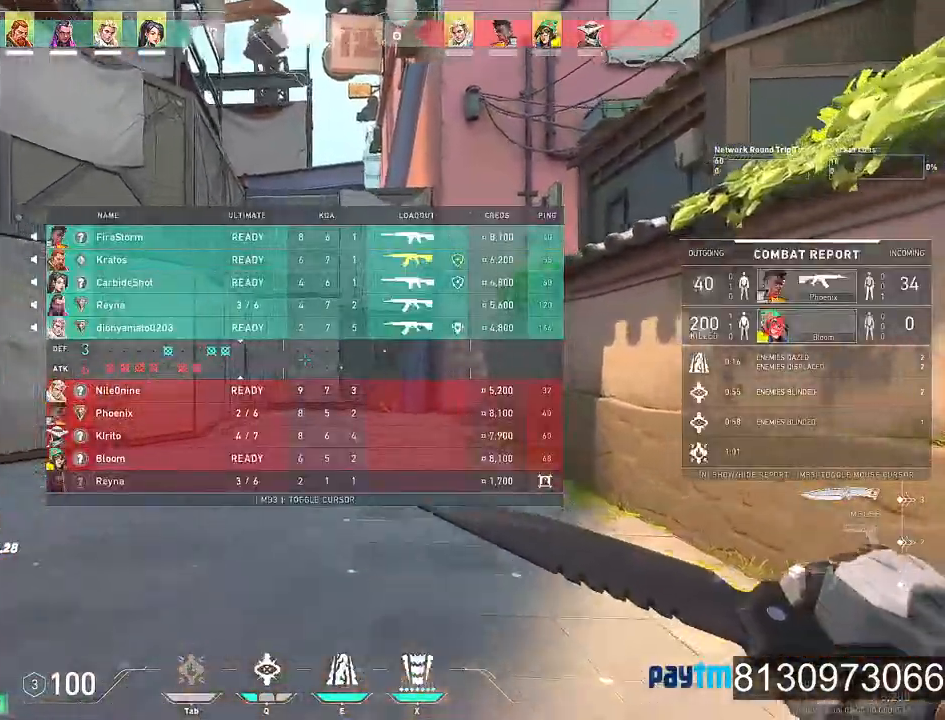
{"keys": ["w"], "mouse": []}
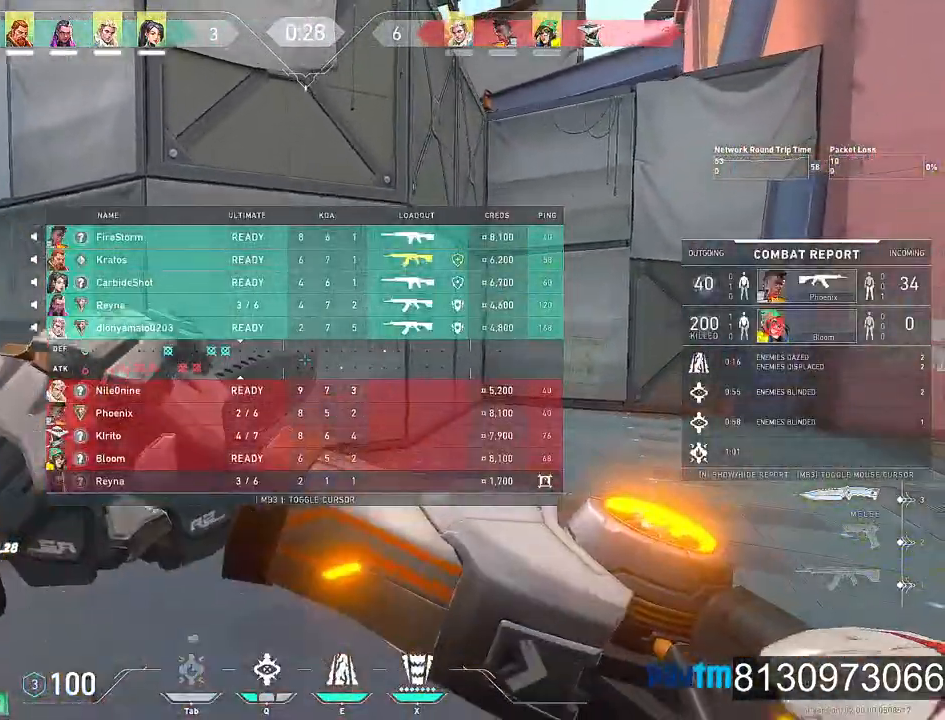
{"keys": ["w"], "mouse": [], "events": [[67, "mouse_wheel", "down"], [217, "mouse_wheel", "up"]]}
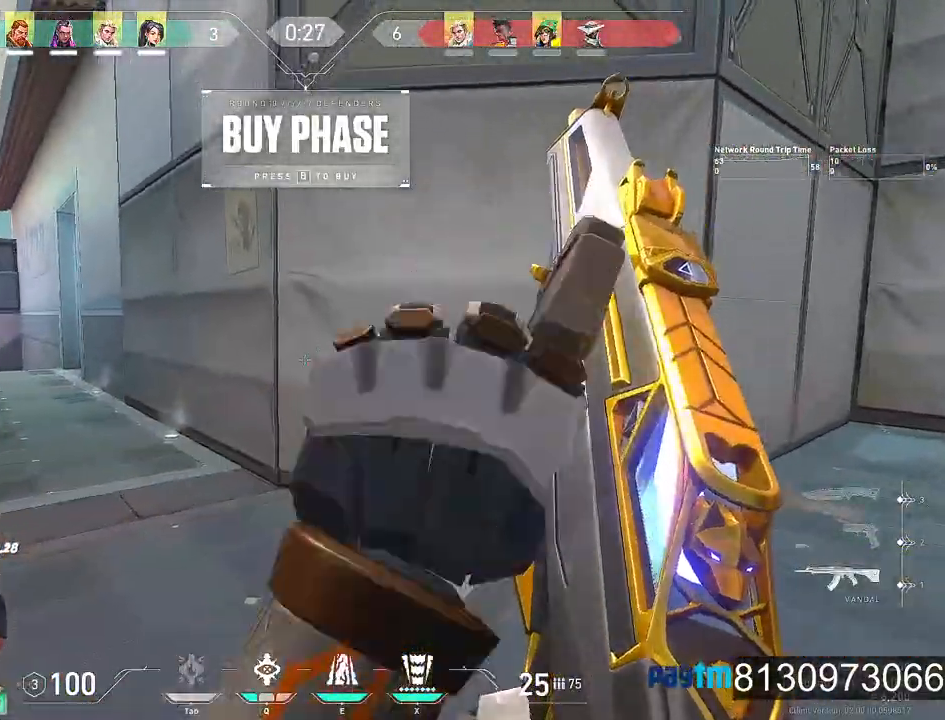
{"keys": ["w"], "mouse": [], "events": []}
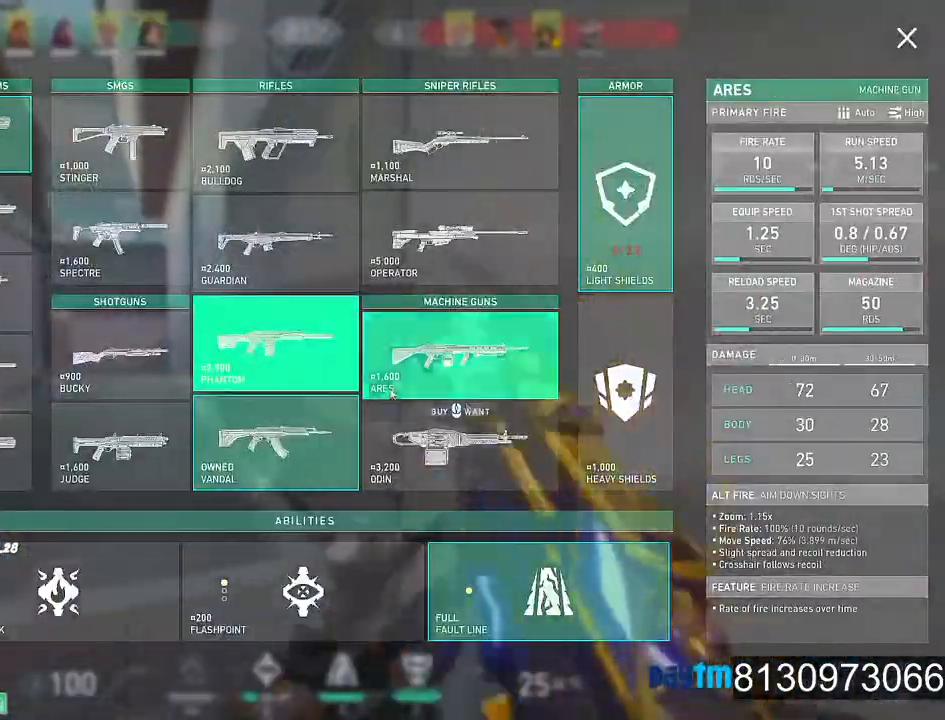
{"keys": ["w"], "mouse": [], "events": [[17, "a", "down"], [334, "a", "up"], [384, "mouse_left", "down"], [484, "mouse_left", "up"]]}
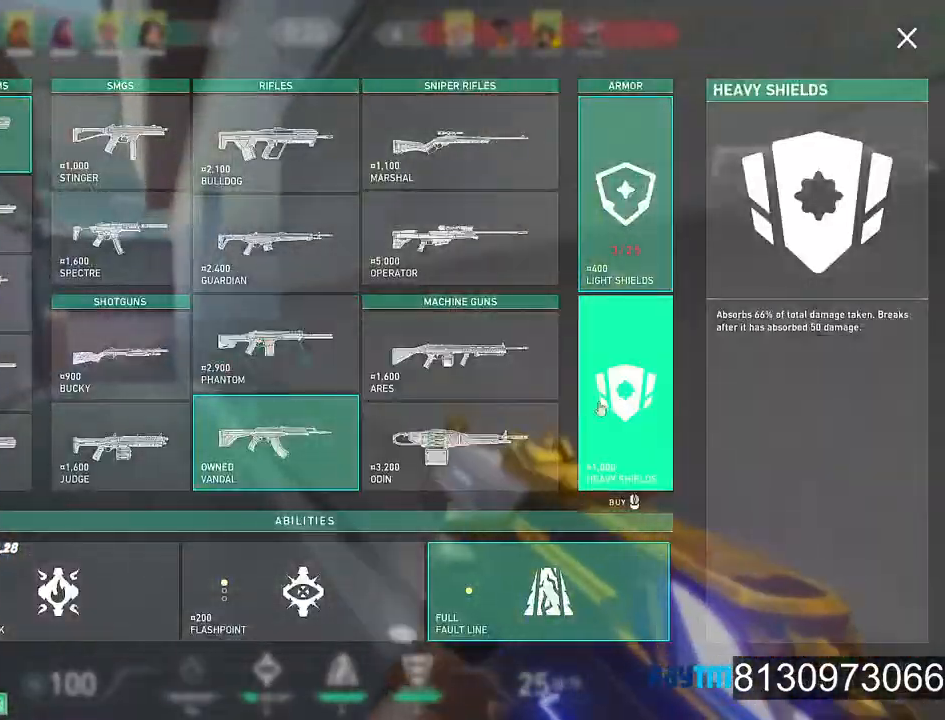
{"keys": ["a", "w"], "mouse": [], "events": [[217, "a", "down"], [267, "mouse_left", "down"], [300, "a", "up"], [400, "mouse_left", "up"], [500, "a", "down"]]}
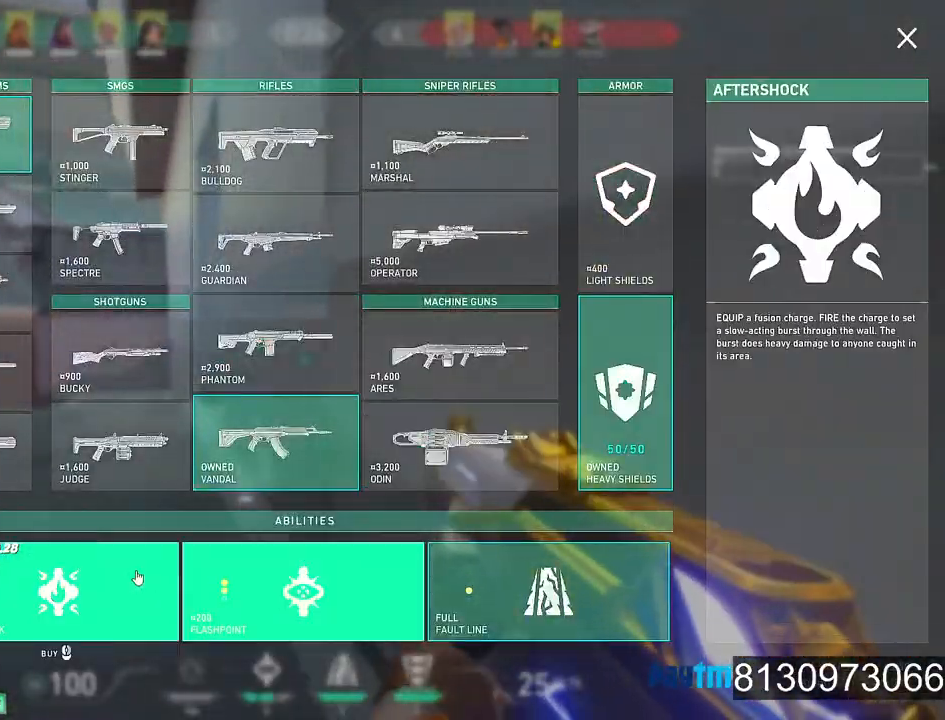
{"keys": ["w"], "mouse": [], "events": [[84, "mouse_left", "down"], [184, "mouse_left", "up"], [284, "a", "up"], [317, "mouse_left", "down"], [417, "mouse_left", "up"]]}
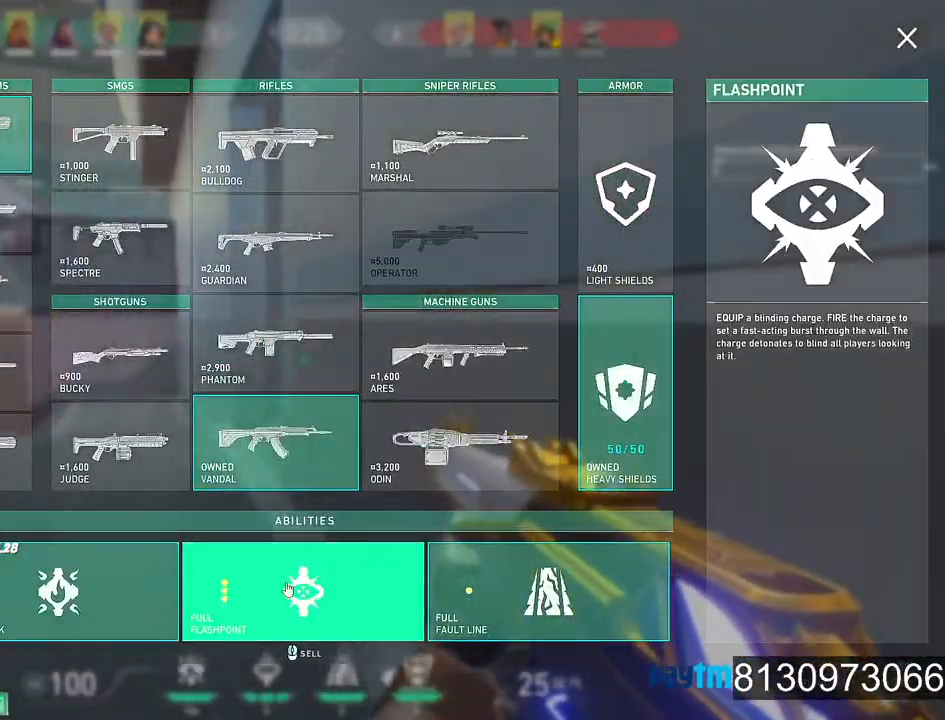
{"keys": ["a", "w"], "mouse": [], "events": [[67, "a", "down"]]}
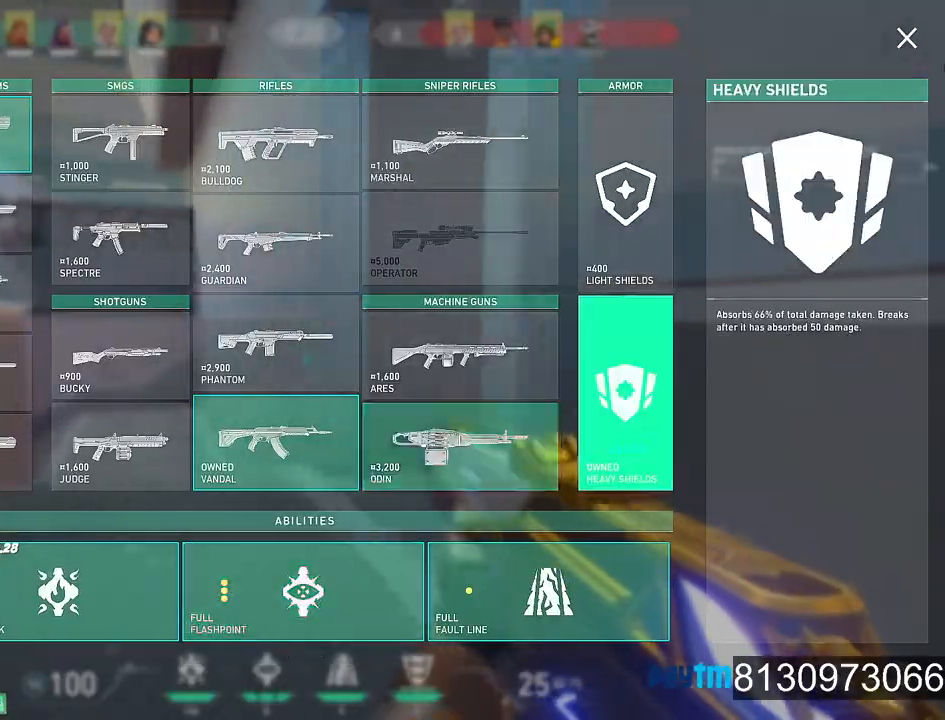
{"keys": ["w"], "mouse": [], "events": [[84, "a", "up"], [84, "w", "up"], [300, "mouse_left", "down"], [400, "mouse_left", "up"], [450, "w", "down"]]}
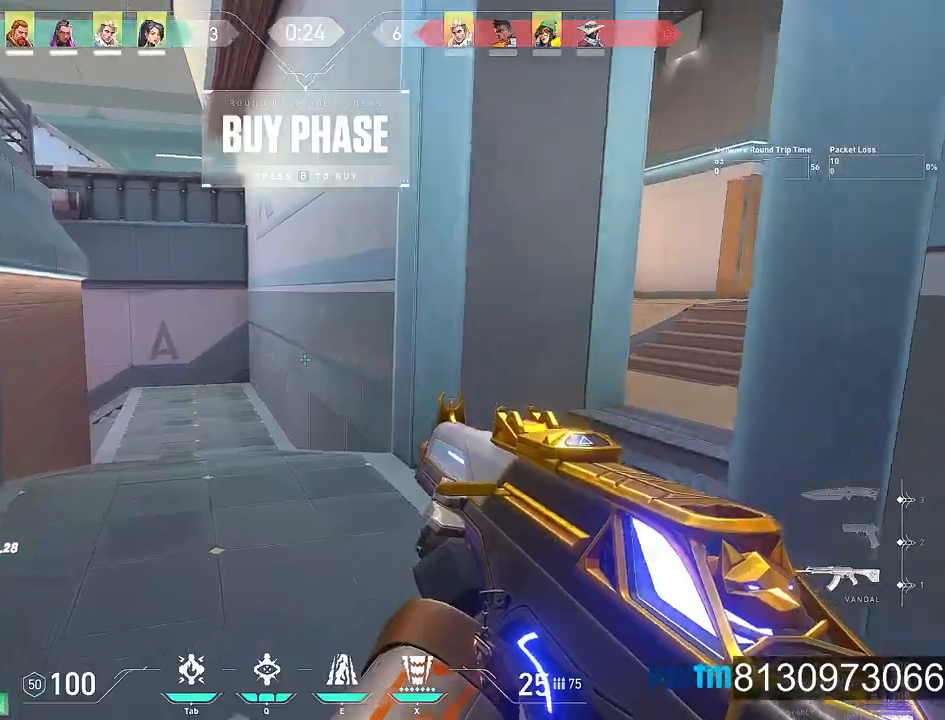
{"keys": ["w"], "mouse": [], "events": [[134, "mouse_wheel", "down"], [284, "mouse_wheel", "up"]]}
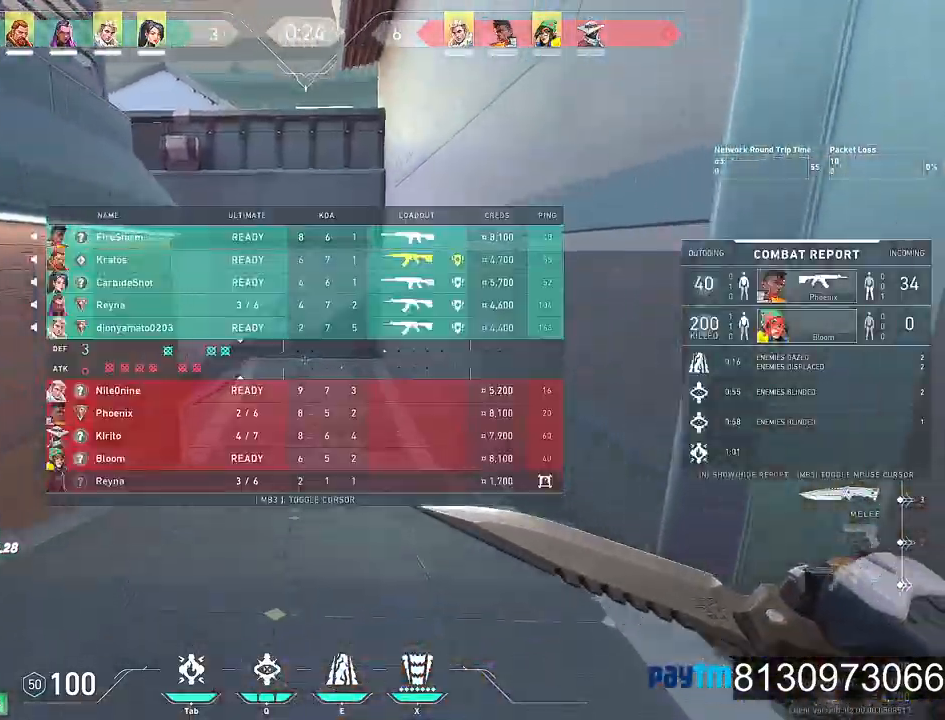
{"keys": ["w"], "mouse": []}